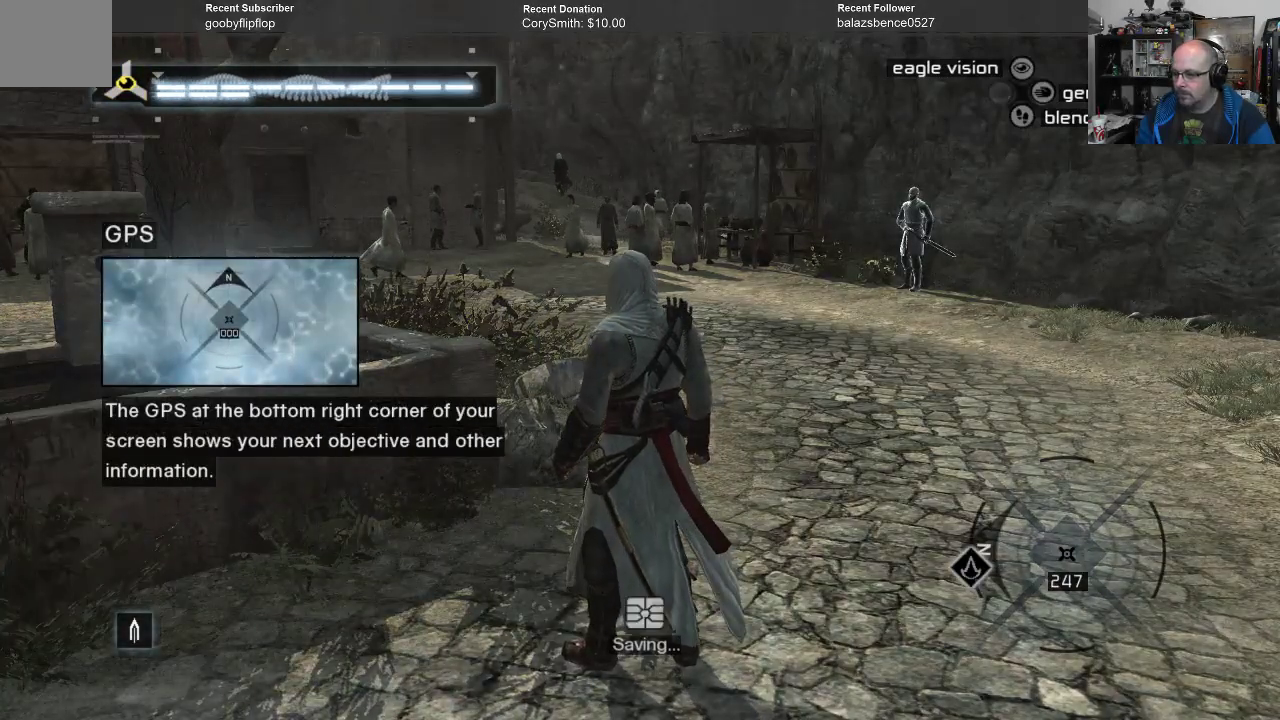
Gameplay with a controller (Xbox layout); each line is a JSON object with the inputs held at the frame after it (dt_ms = milliseconds from this image to that frame). "events" lists button and stick changes between this image and that frame as [ms after this image, input, new state], when the widget could be followed in between.
{"dt_ms": 500, "buttons": [], "left_stick": "up-right", "right_stick": "center", "events": [[67, "left_stick", "right"], [367, "left_stick", "up-right"]]}
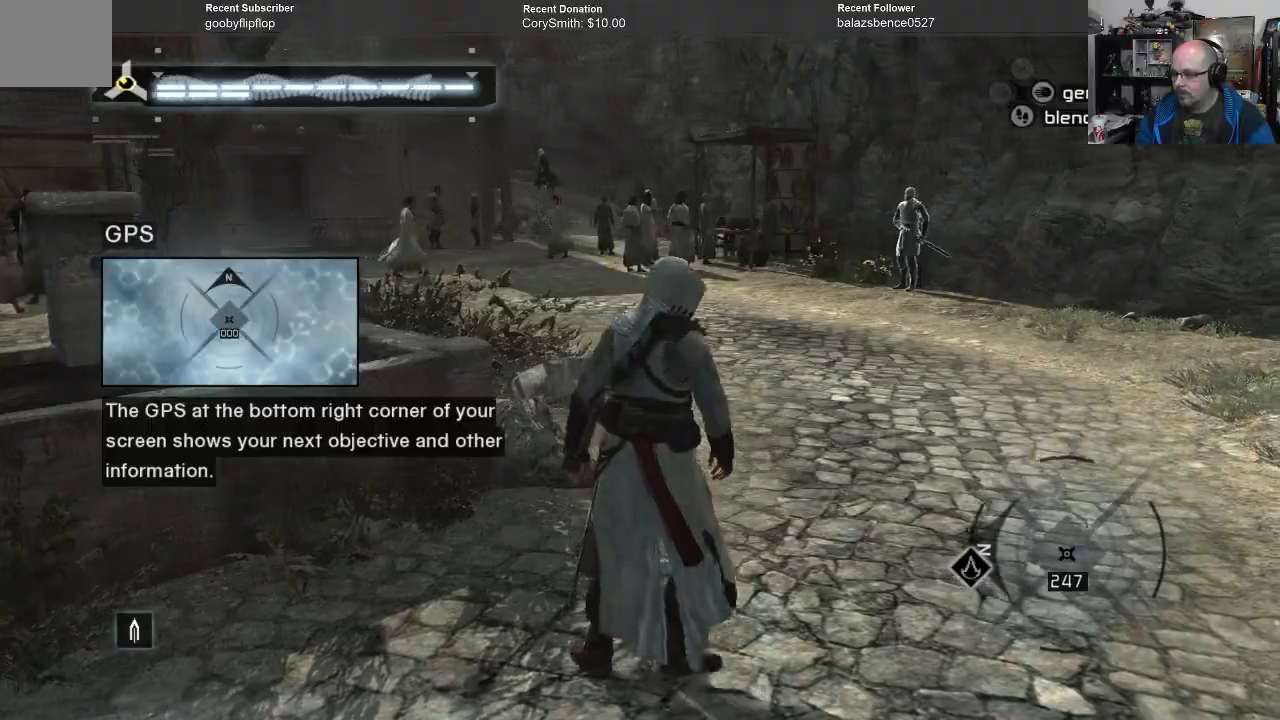
{"dt_ms": 500, "buttons": [], "left_stick": "up-right", "right_stick": "center", "events": []}
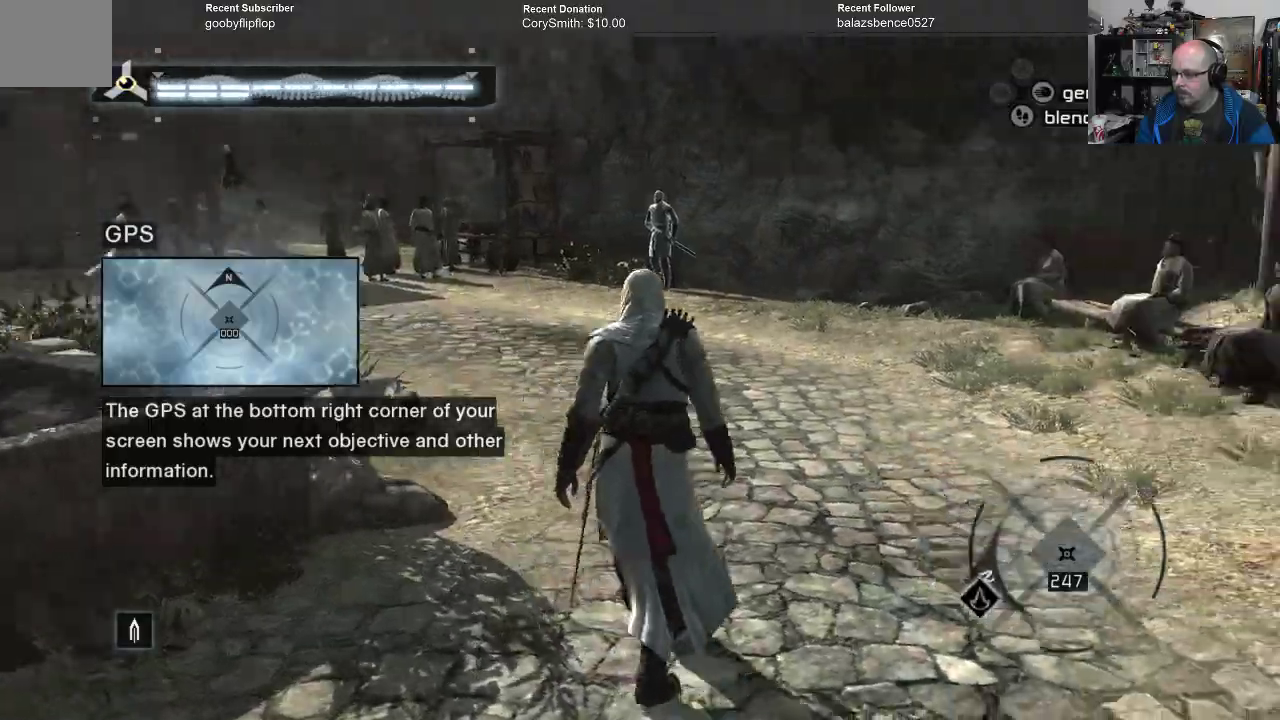
{"dt_ms": 500, "buttons": [], "left_stick": "up", "right_stick": "center", "events": [[133, "left_stick", "up"]]}
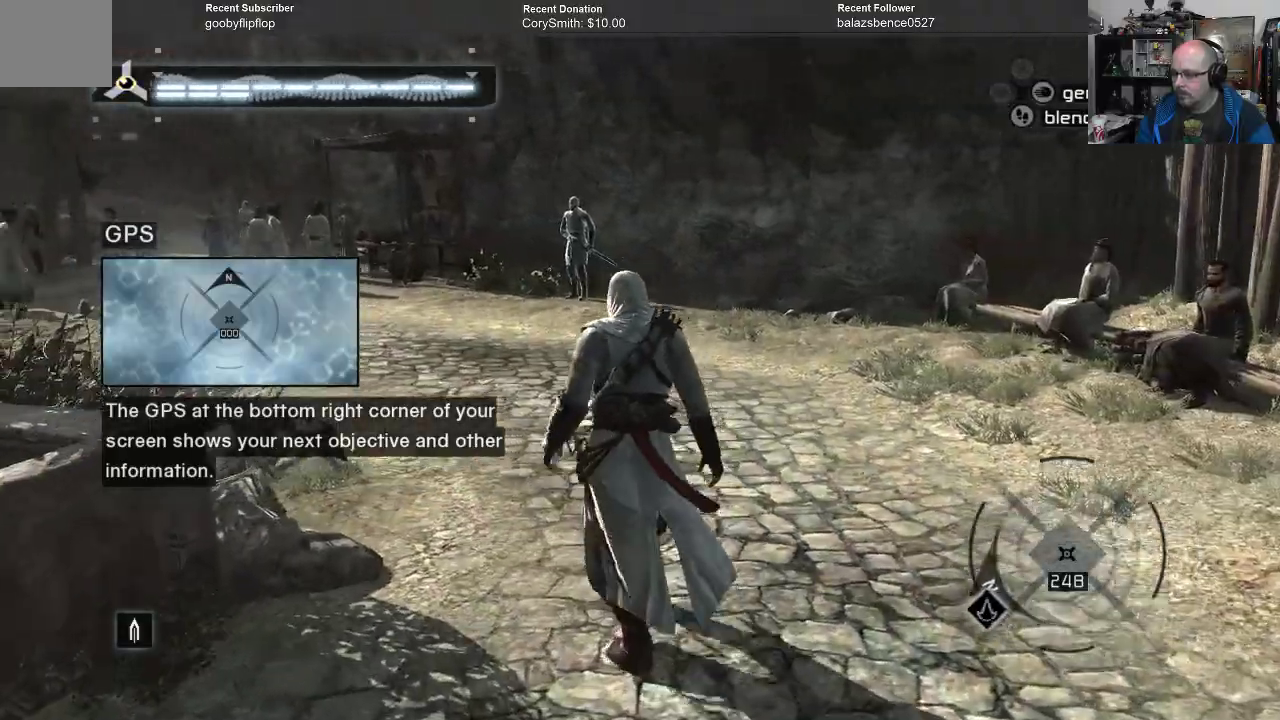
{"dt_ms": 500, "buttons": ["R1"], "left_stick": "up", "right_stick": "center", "events": [[167, "R1", "down"]]}
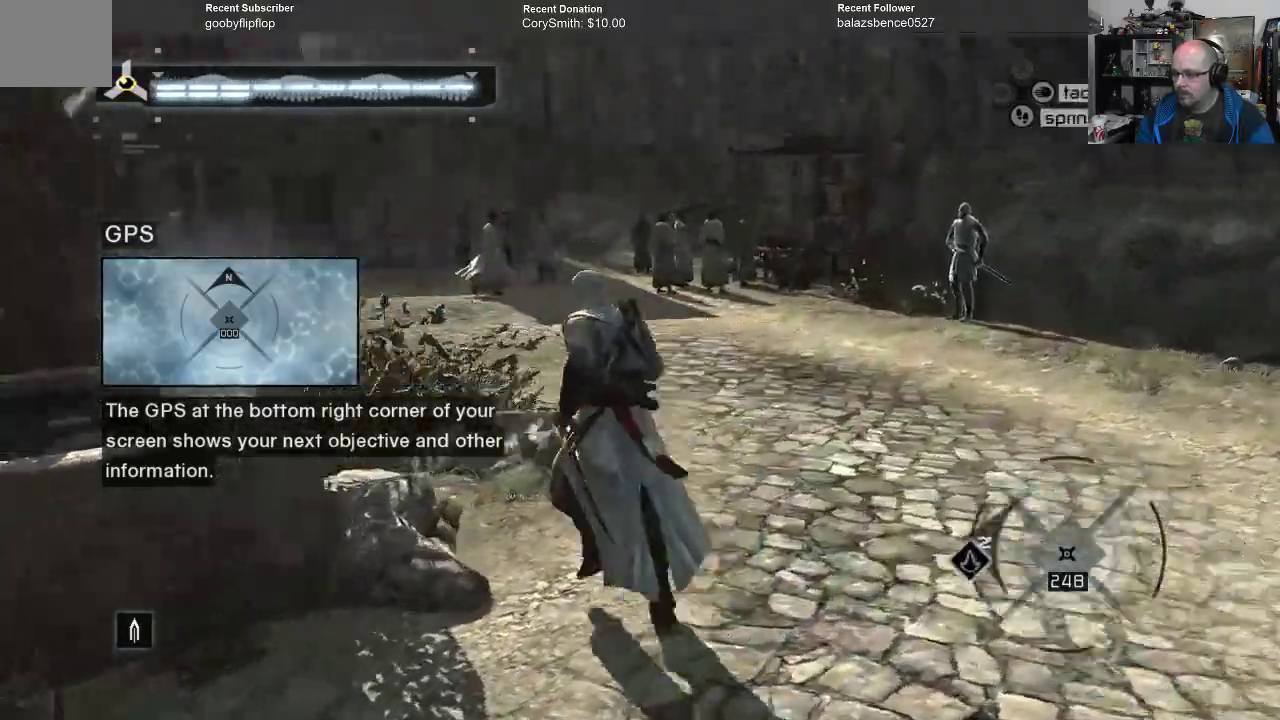
{"dt_ms": 500, "buttons": ["R1"], "left_stick": "up", "right_stick": "center", "events": []}
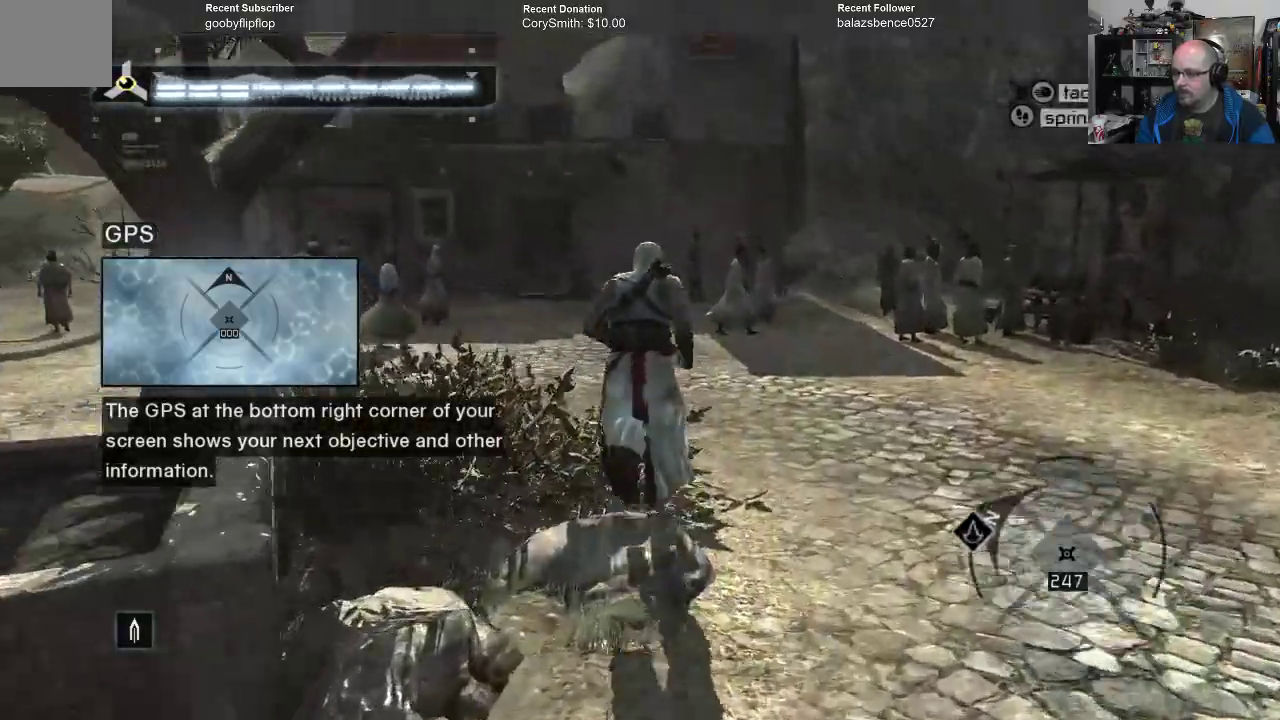
{"dt_ms": 500, "buttons": ["R1"], "left_stick": "up", "right_stick": "center", "events": []}
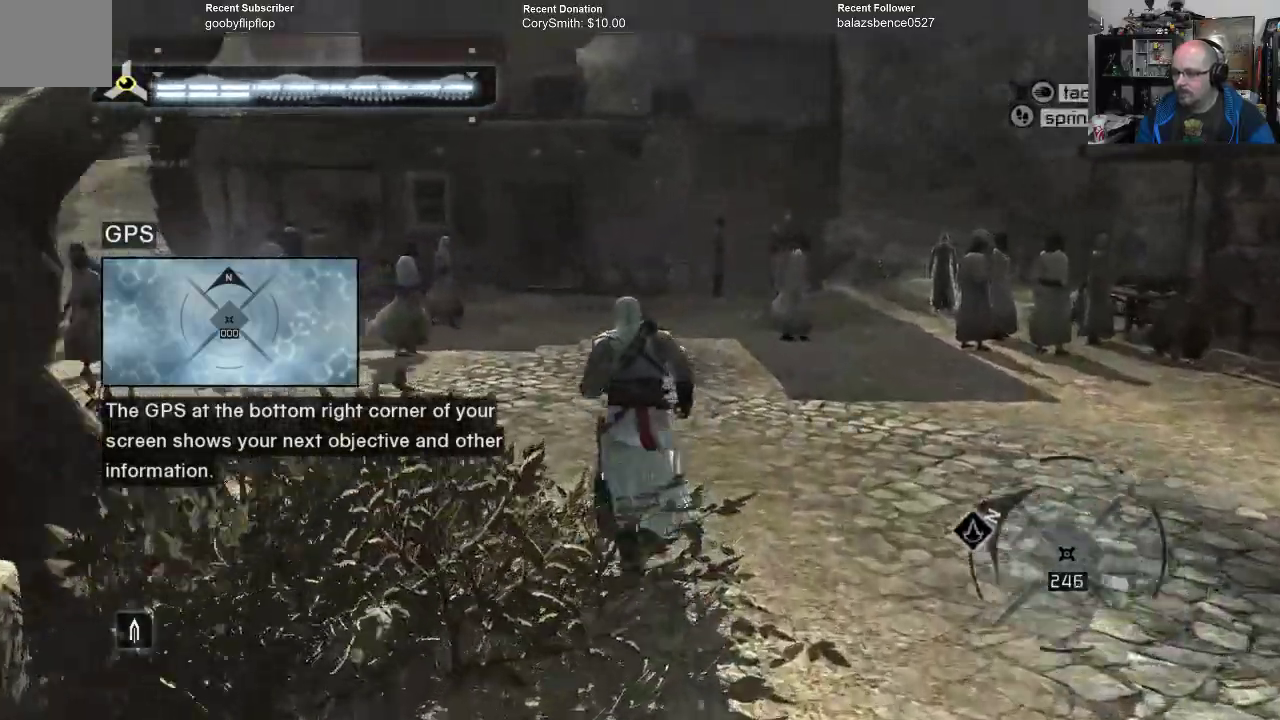
{"dt_ms": 500, "buttons": [], "left_stick": "up", "right_stick": "center", "events": [[467, "R1", "up"]]}
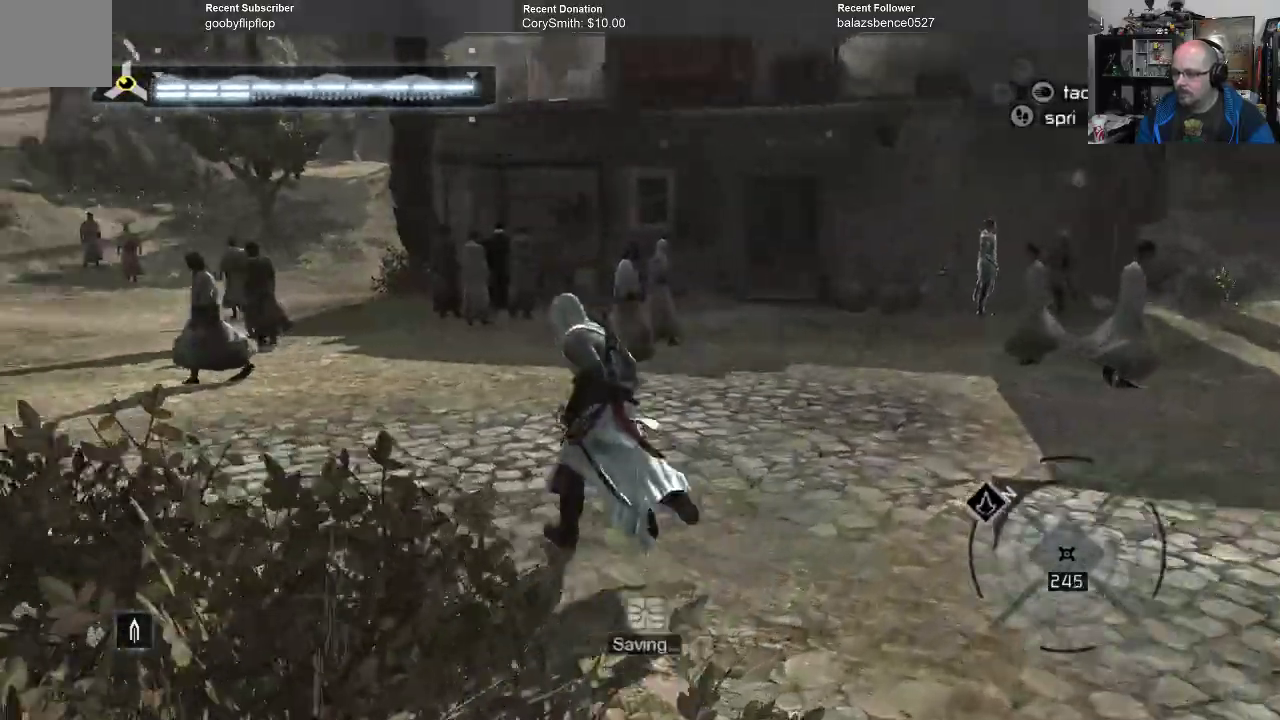
{"dt_ms": 1000, "buttons": [], "left_stick": "up", "right_stick": "center"}
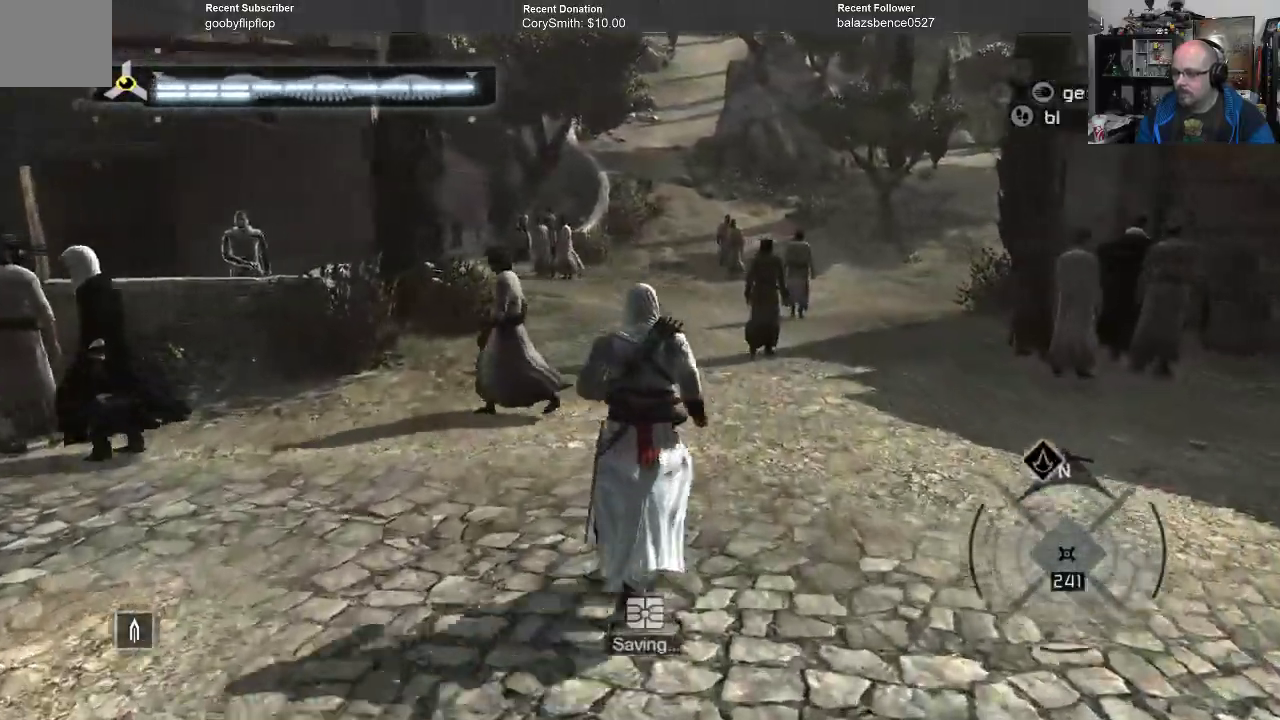
{"dt_ms": 500, "buttons": [], "left_stick": "up", "right_stick": "center", "events": []}
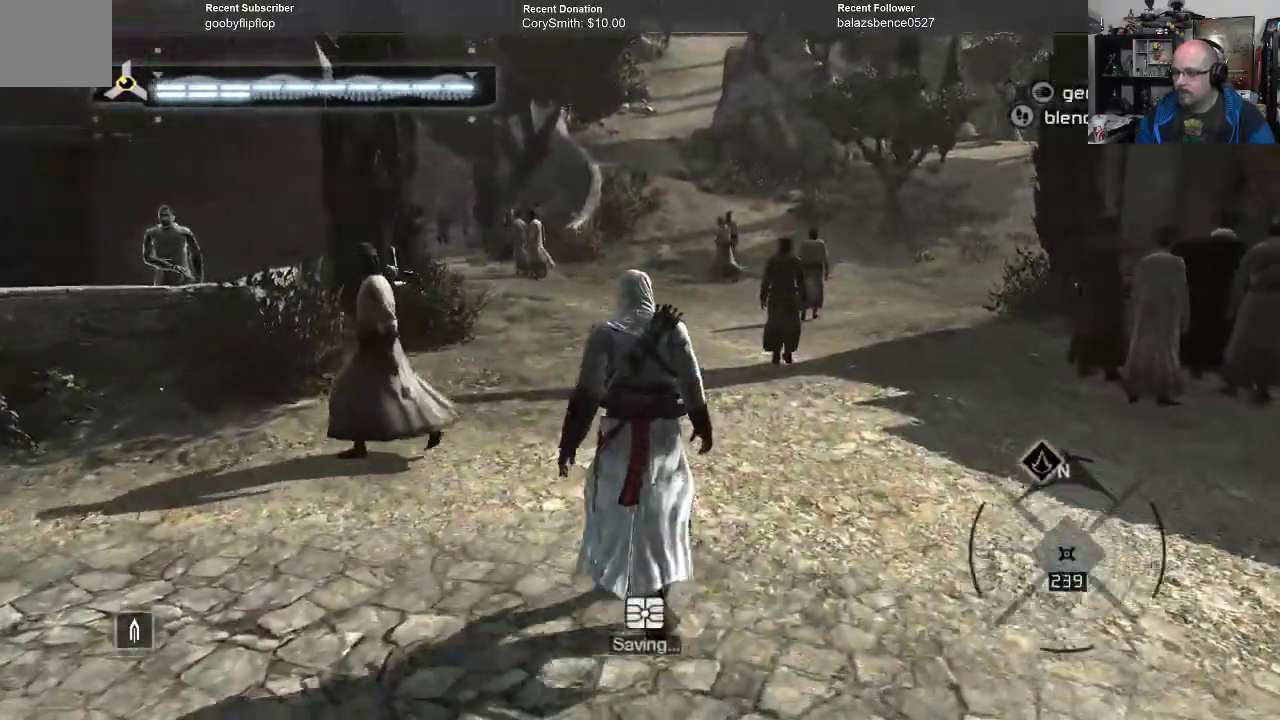
{"dt_ms": 500, "buttons": [], "left_stick": "up", "right_stick": "center", "events": []}
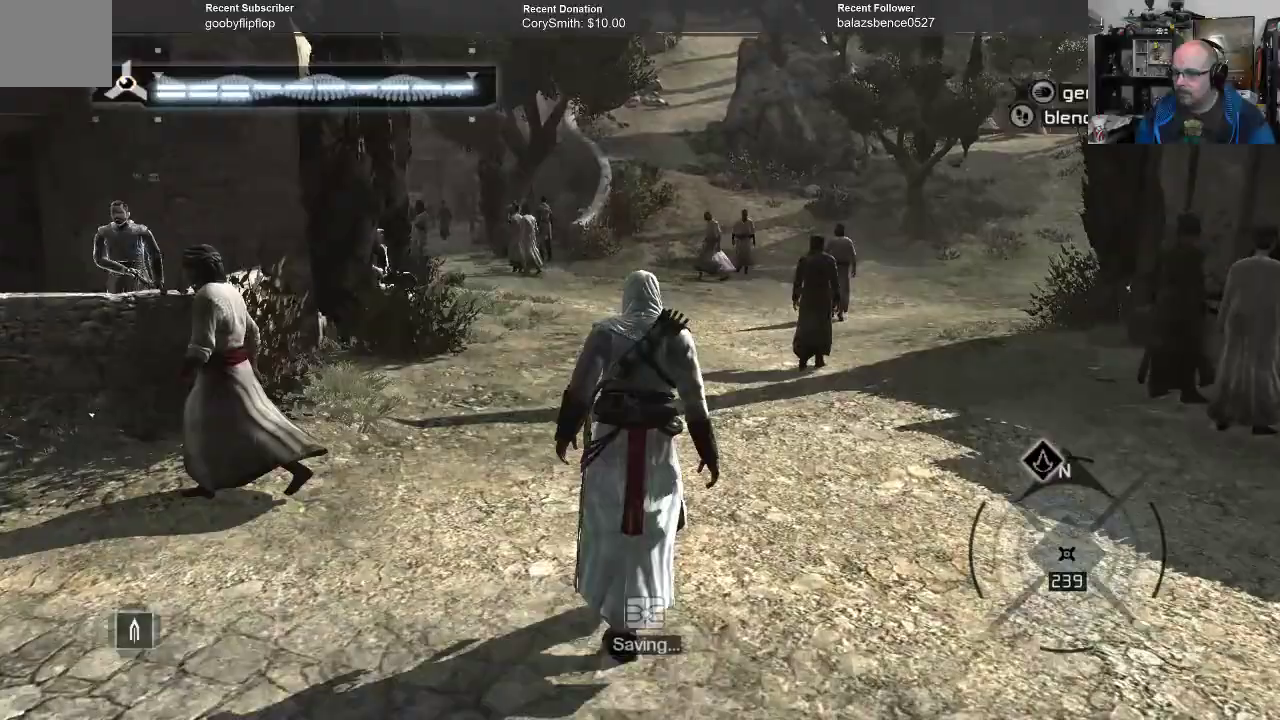
{"dt_ms": 500, "buttons": [], "left_stick": "up", "right_stick": "center", "events": []}
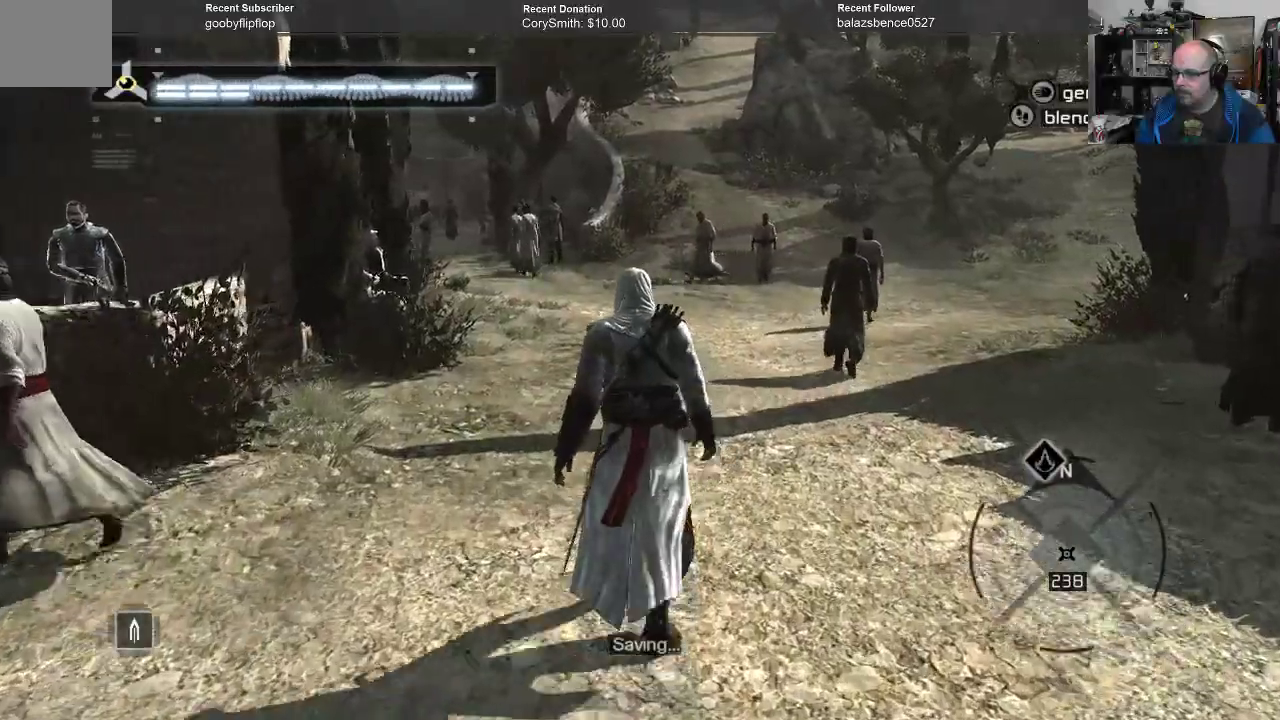
{"dt_ms": 500, "buttons": [], "left_stick": "up", "right_stick": "center", "events": []}
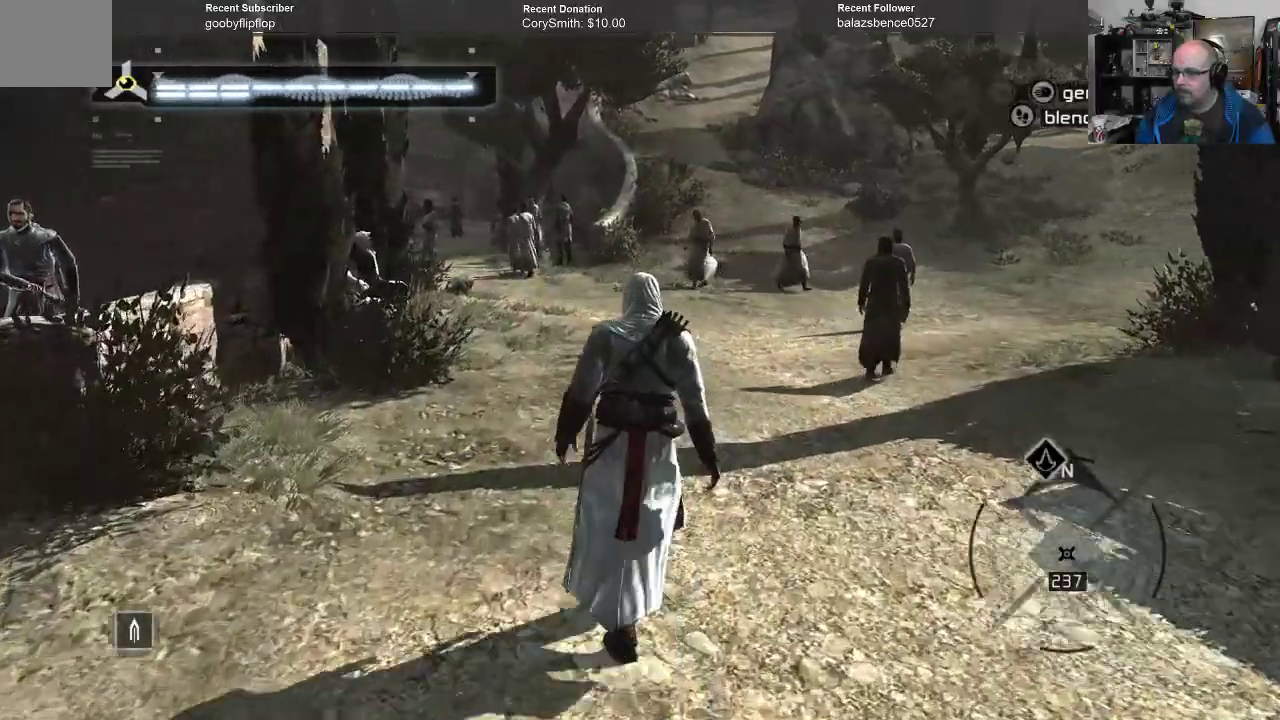
{"dt_ms": 500, "buttons": [], "left_stick": "up", "right_stick": "center", "events": []}
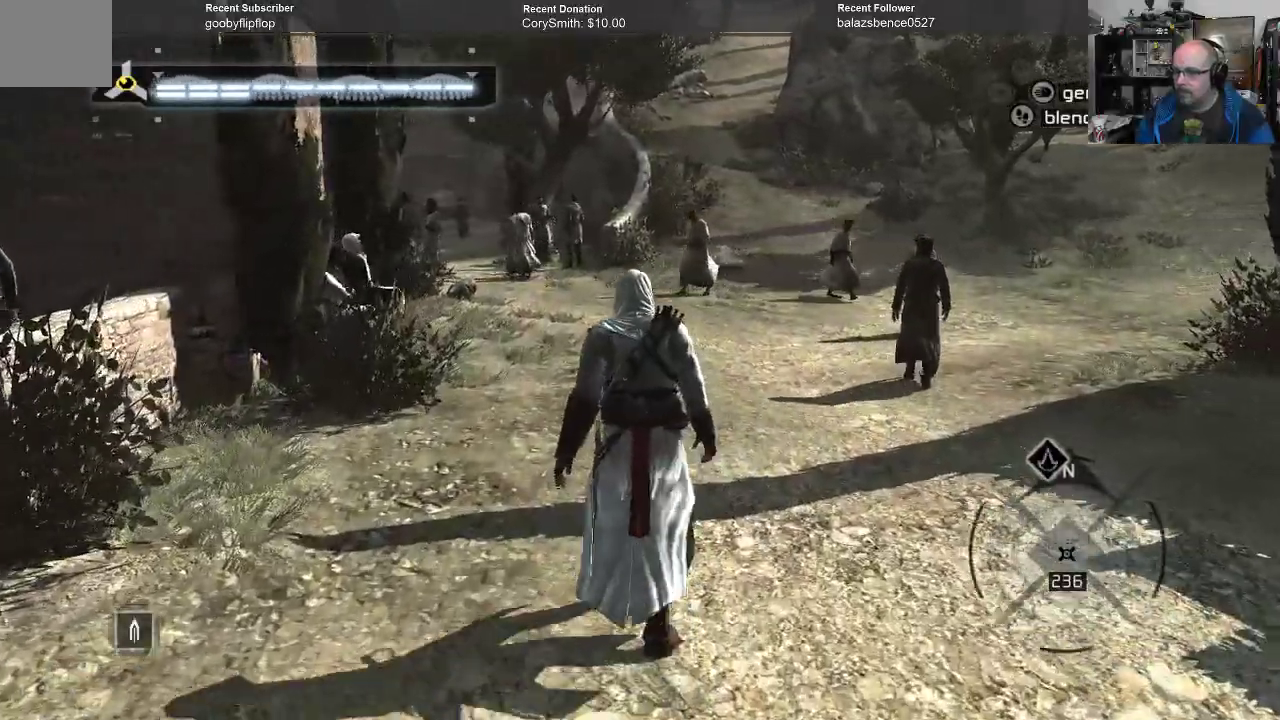
{"dt_ms": 500, "buttons": [], "left_stick": "up", "right_stick": "center", "events": []}
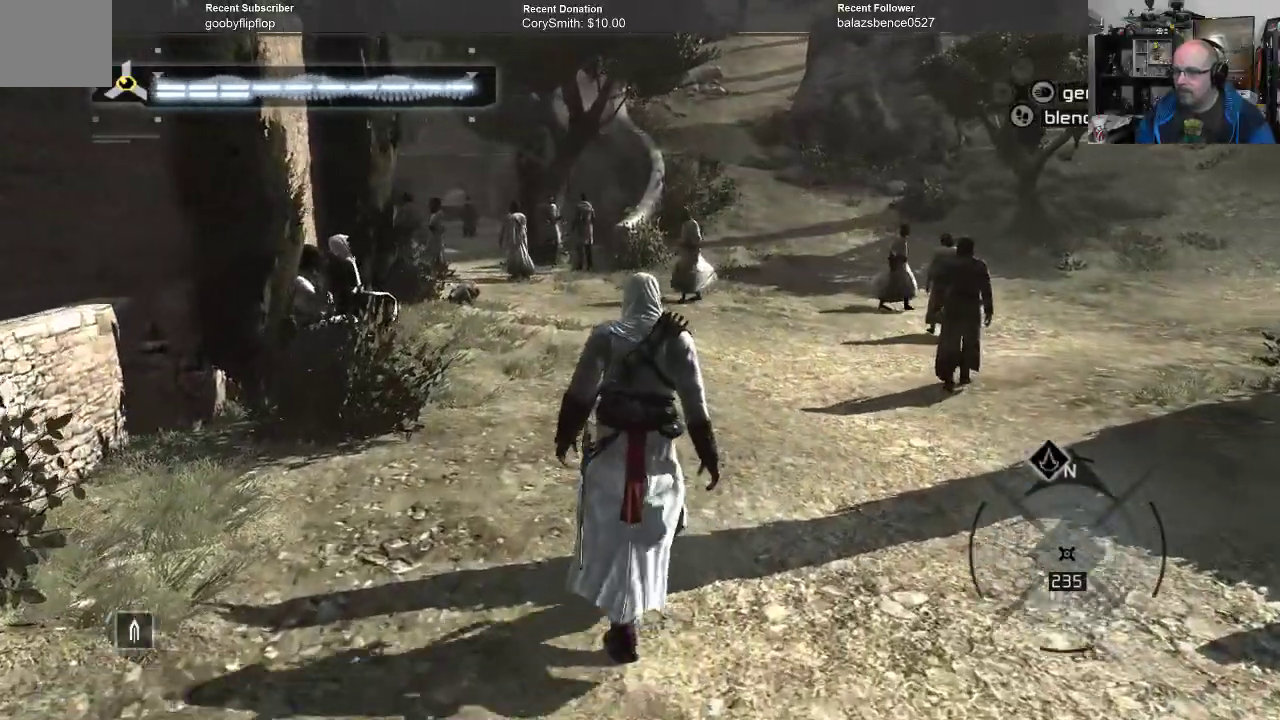
{"dt_ms": 500, "buttons": [], "left_stick": "up", "right_stick": "center", "events": []}
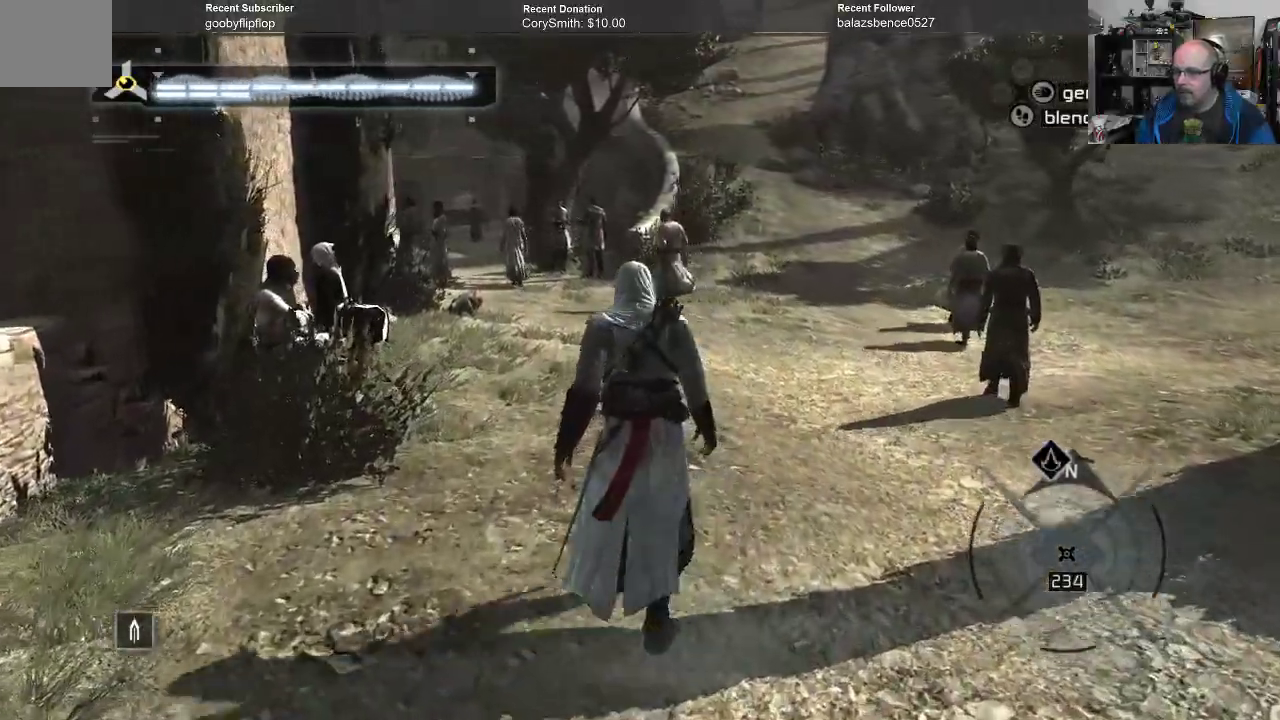
{"dt_ms": 500, "buttons": [], "left_stick": "up", "right_stick": "center", "events": []}
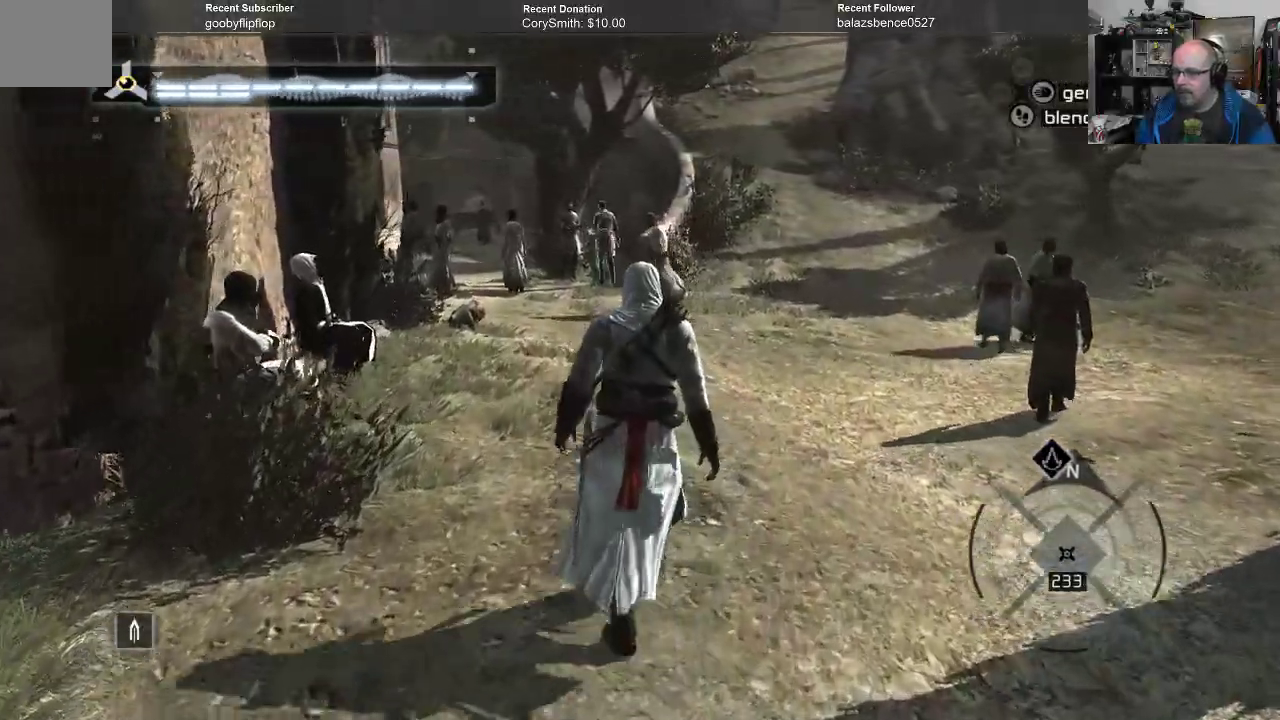
{"dt_ms": 500, "buttons": [], "left_stick": "up", "right_stick": "center", "events": []}
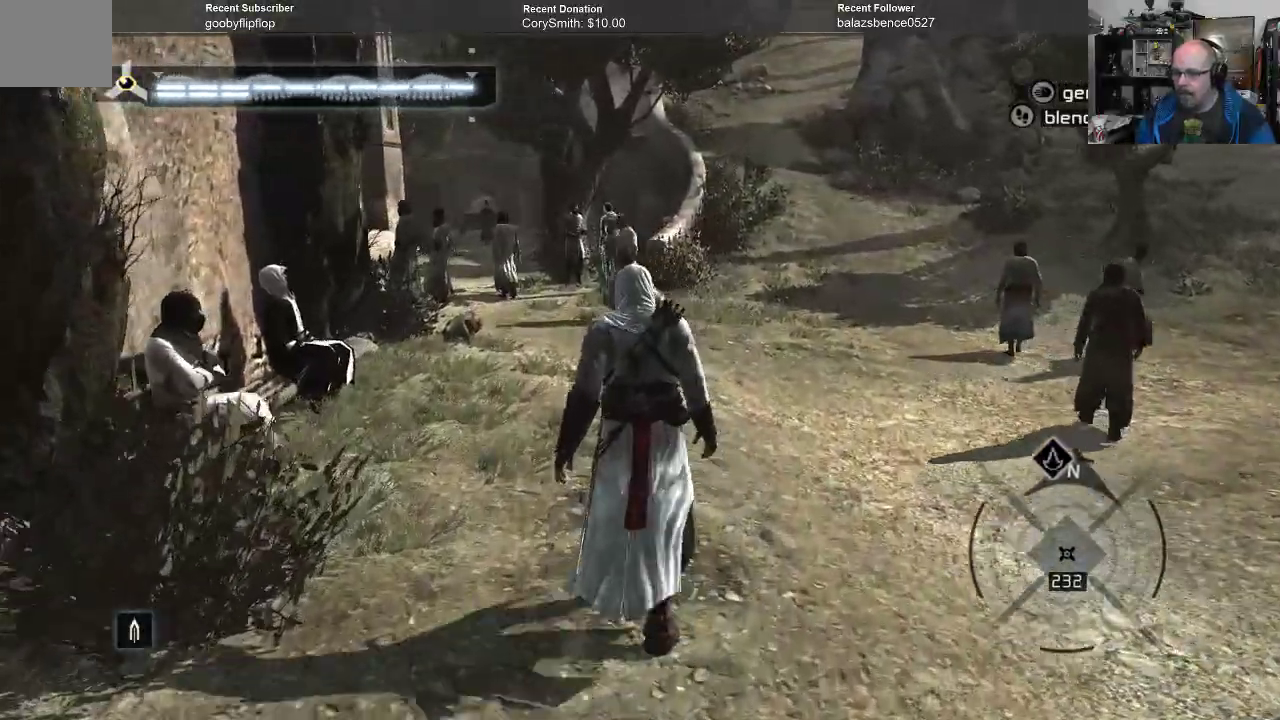
{"dt_ms": 500, "buttons": [], "left_stick": "up", "right_stick": "center", "events": []}
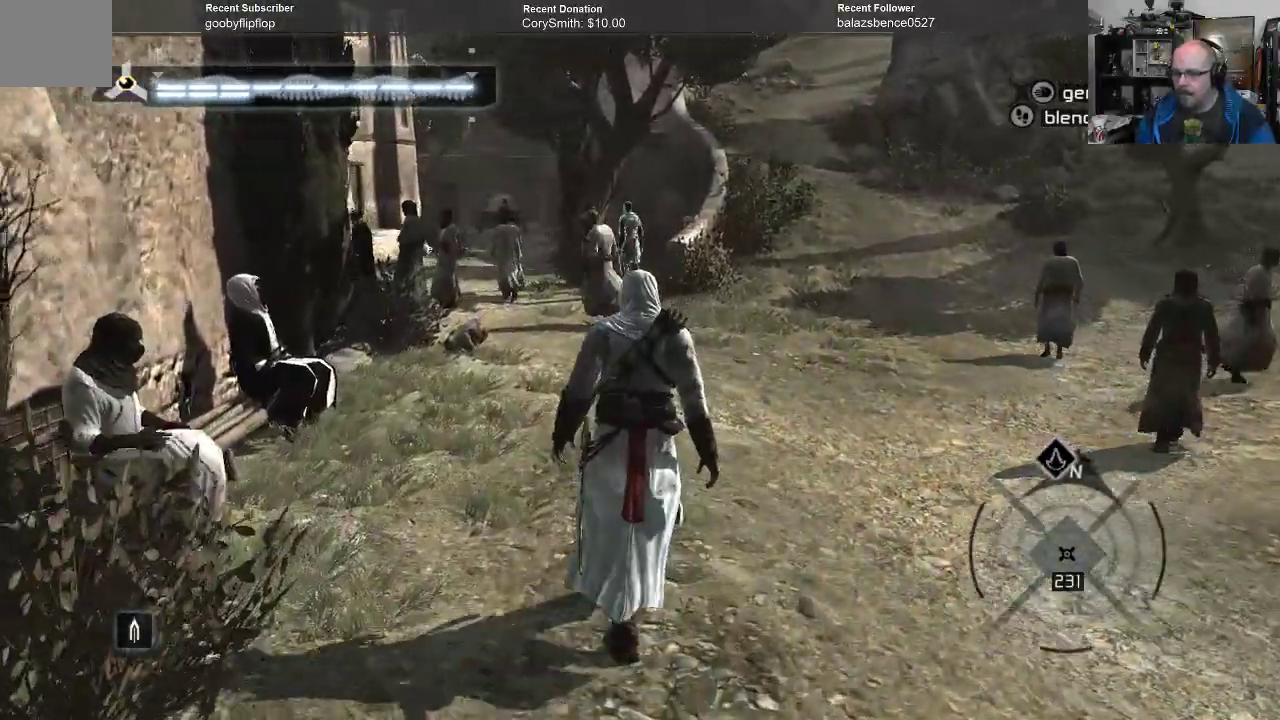
{"dt_ms": 500, "buttons": [], "left_stick": "up", "right_stick": "center", "events": []}
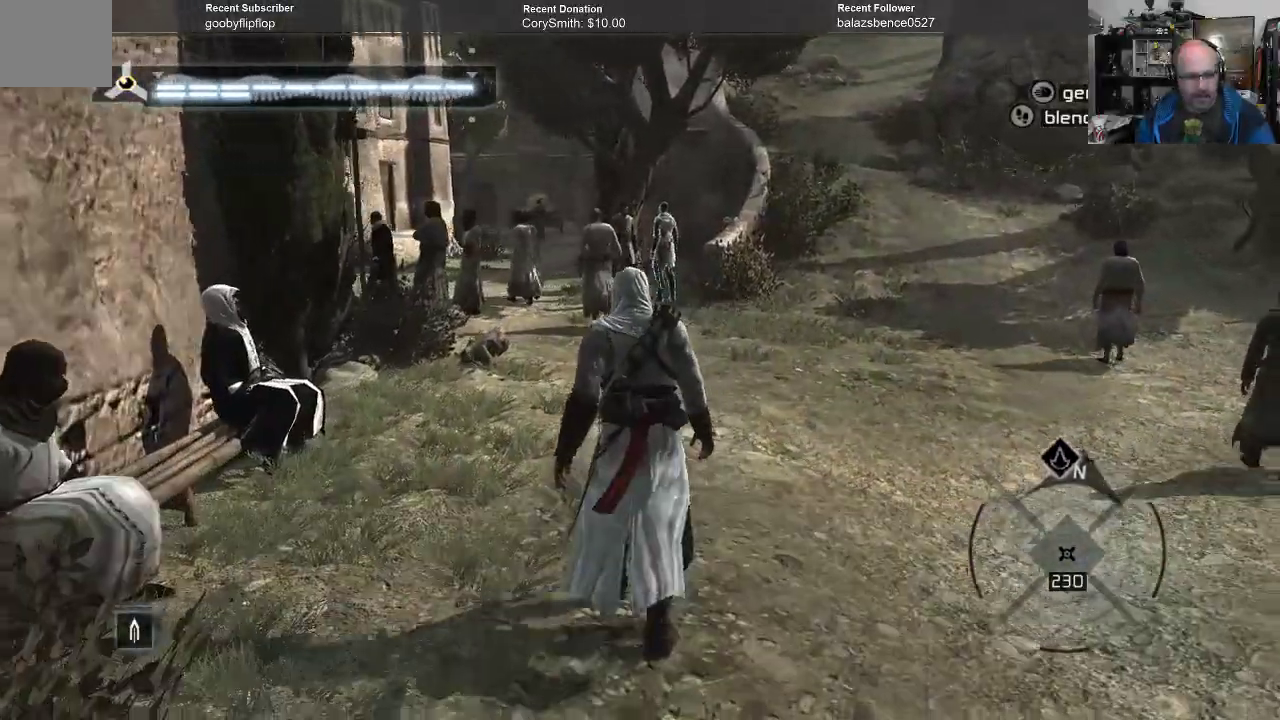
{"dt_ms": 500, "buttons": [], "left_stick": "up", "right_stick": "center", "events": []}
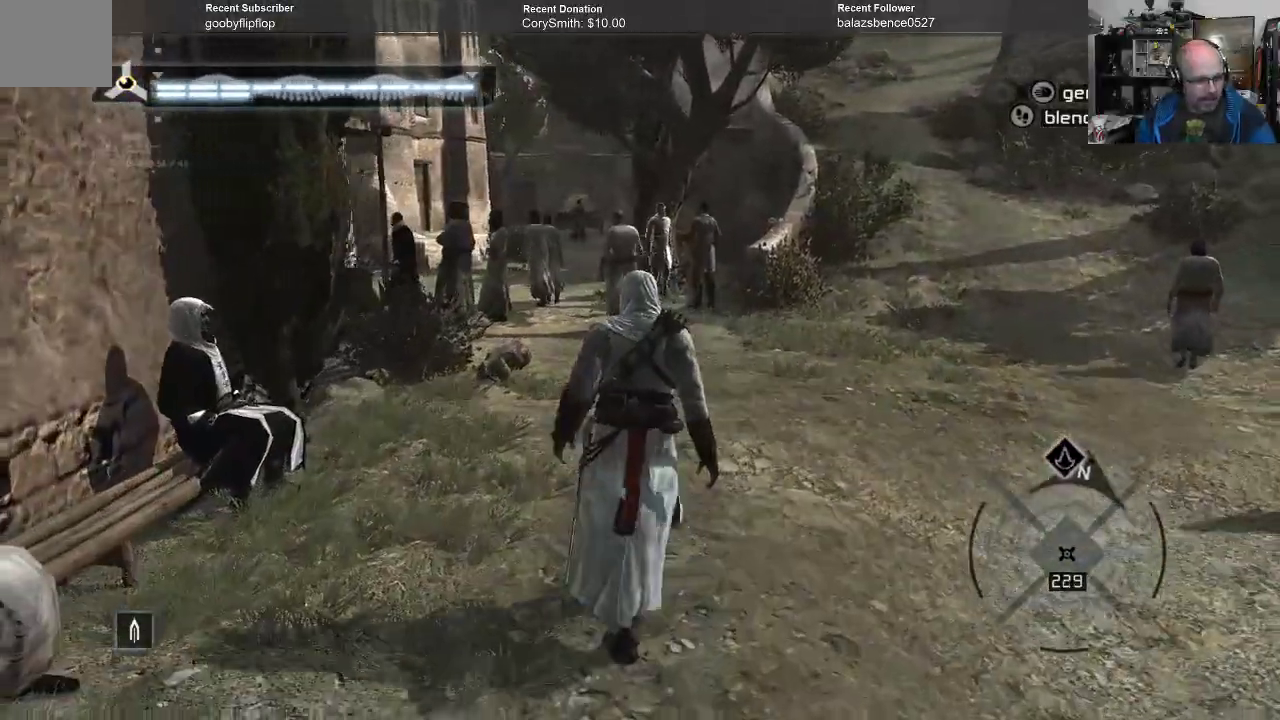
{"dt_ms": 500, "buttons": [], "left_stick": "up", "right_stick": "center", "events": []}
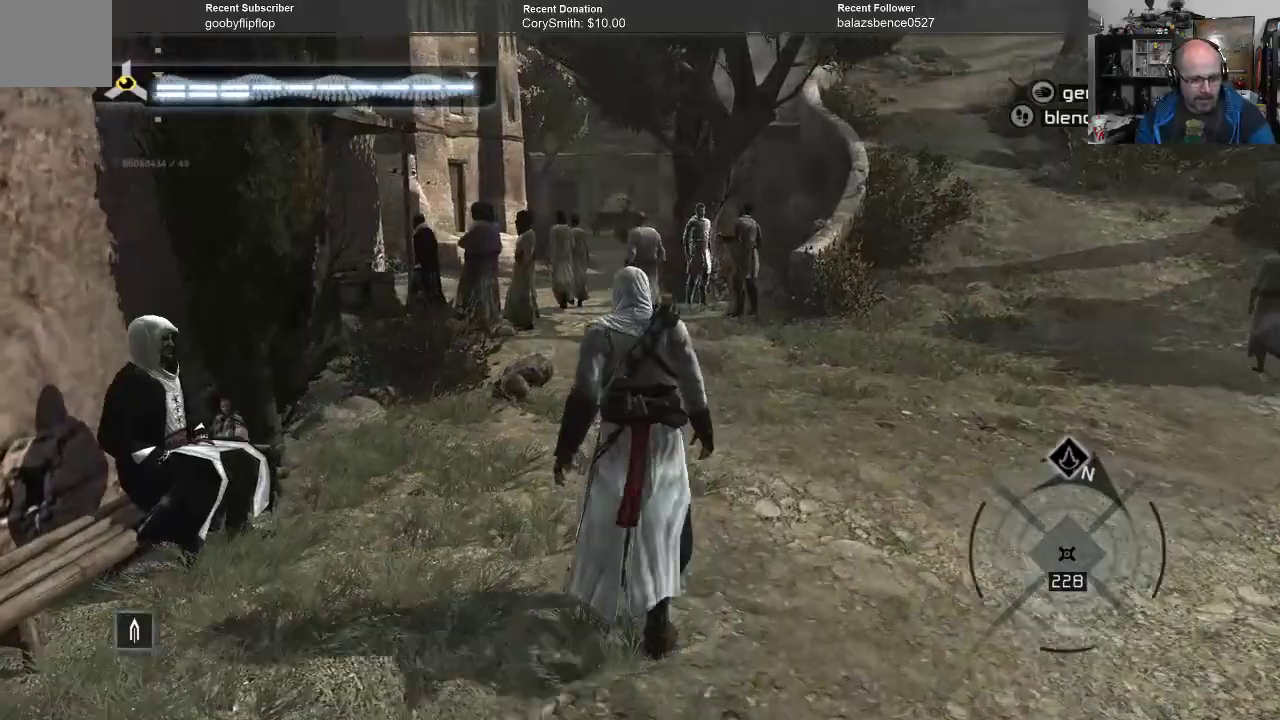
{"dt_ms": 500, "buttons": [], "left_stick": "up", "right_stick": "center", "events": []}
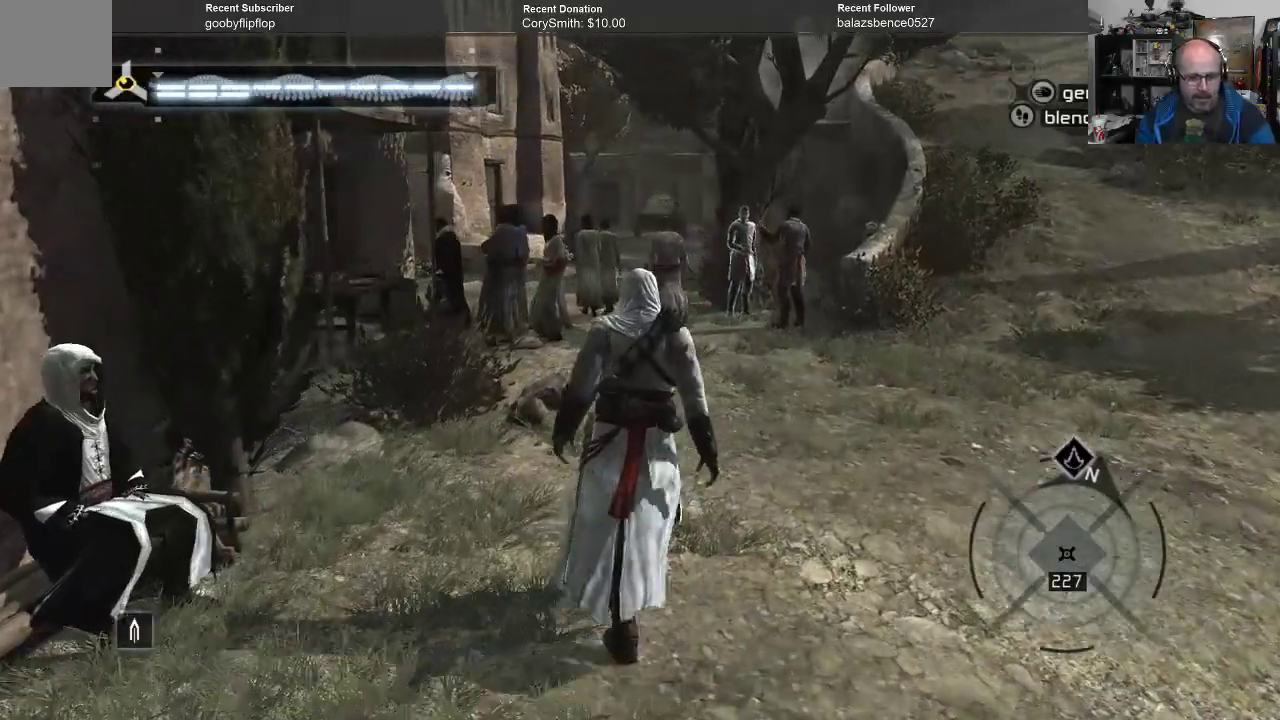
{"dt_ms": 500, "buttons": [], "left_stick": "up", "right_stick": "center", "events": []}
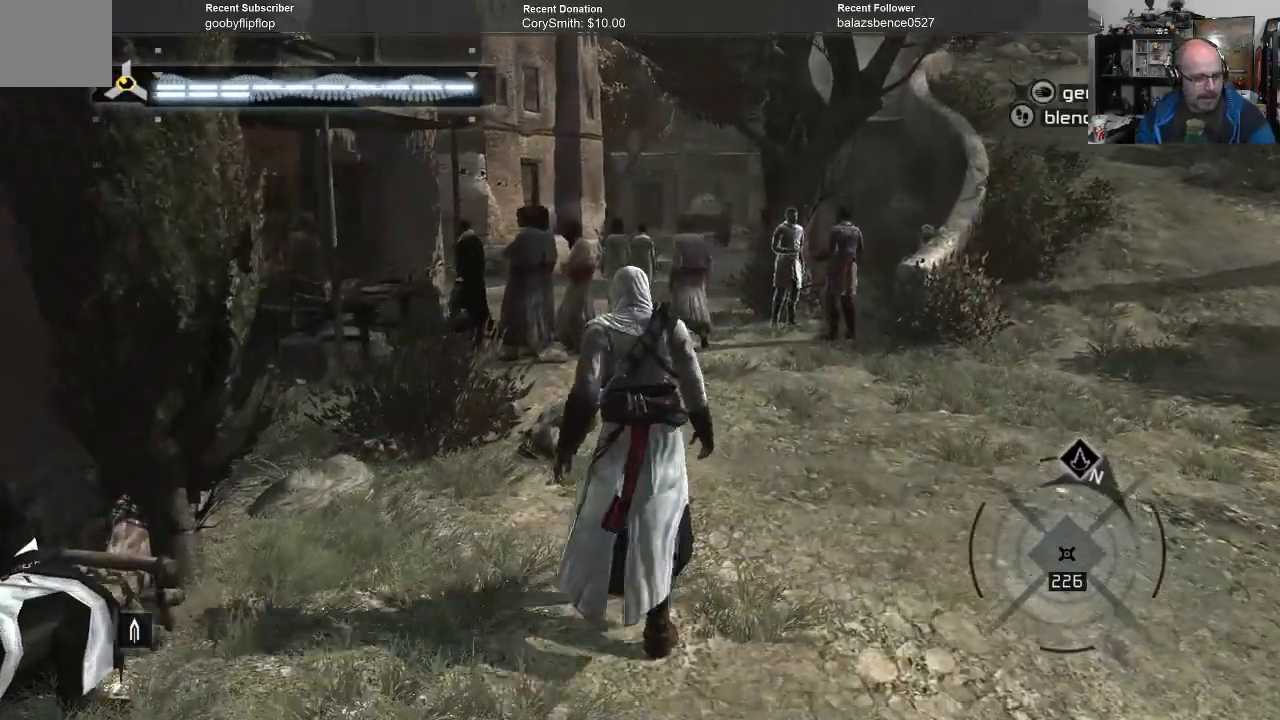
{"dt_ms": 500, "buttons": [], "left_stick": "up", "right_stick": "center", "events": []}
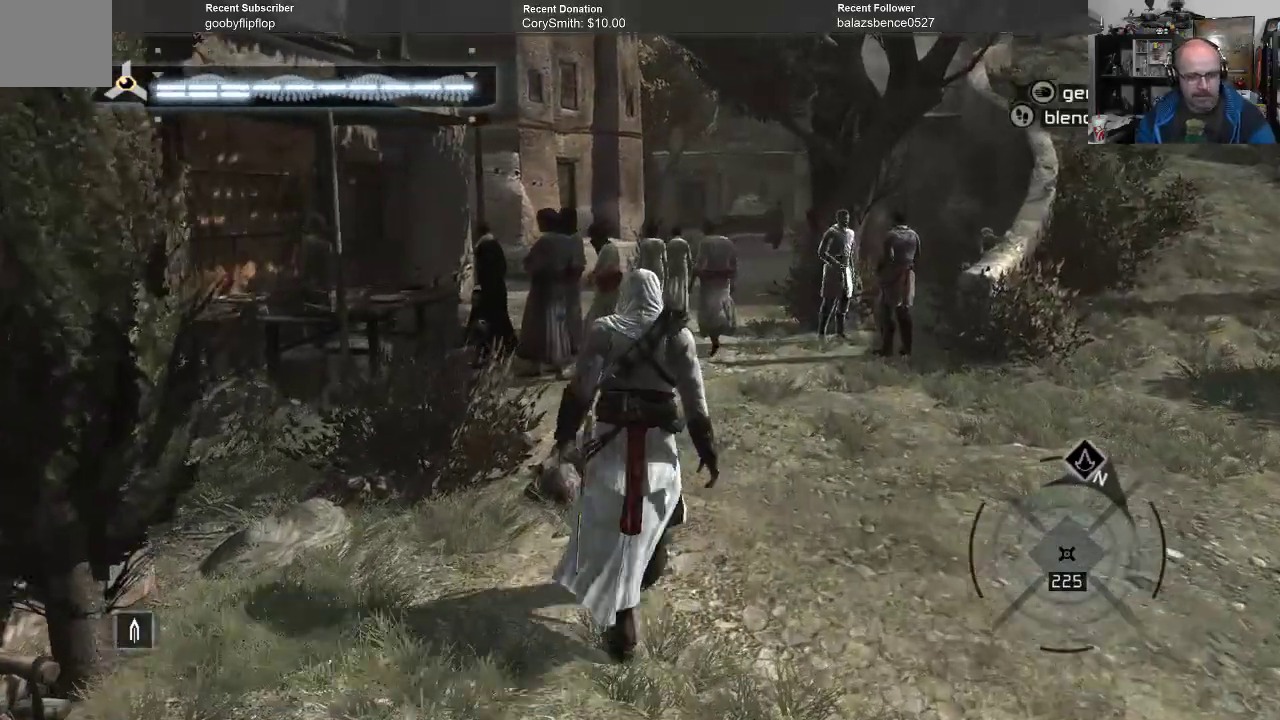
{"dt_ms": 500, "buttons": [], "left_stick": "up", "right_stick": "center", "events": []}
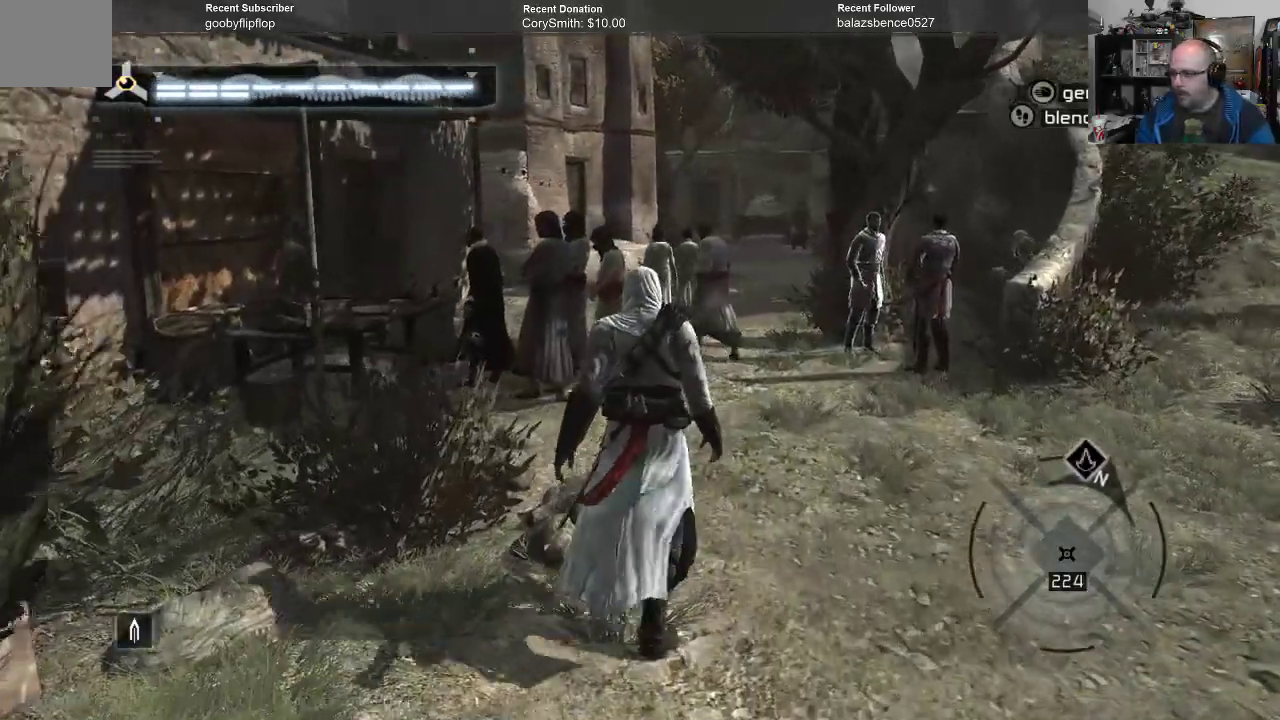
{"dt_ms": 500, "buttons": [], "left_stick": "up", "right_stick": "center", "events": []}
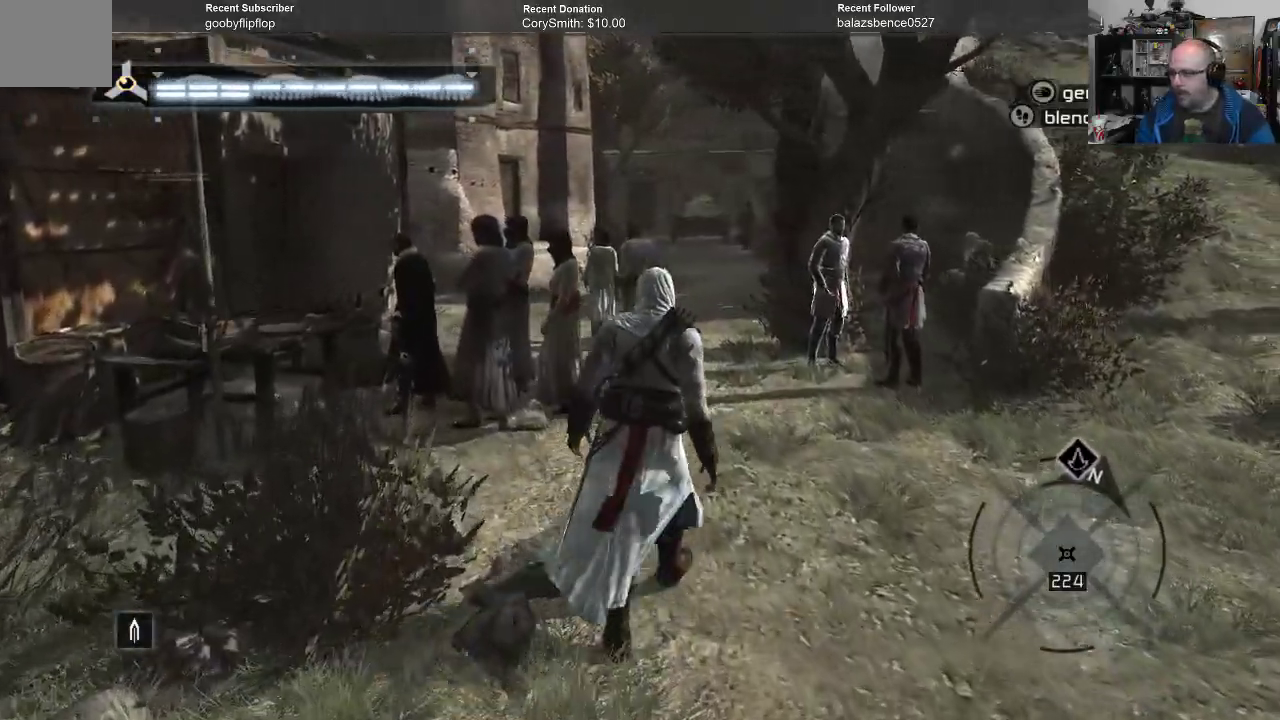
{"dt_ms": 500, "buttons": [], "left_stick": "up-right", "right_stick": "center", "events": [[467, "left_stick", "up-right"]]}
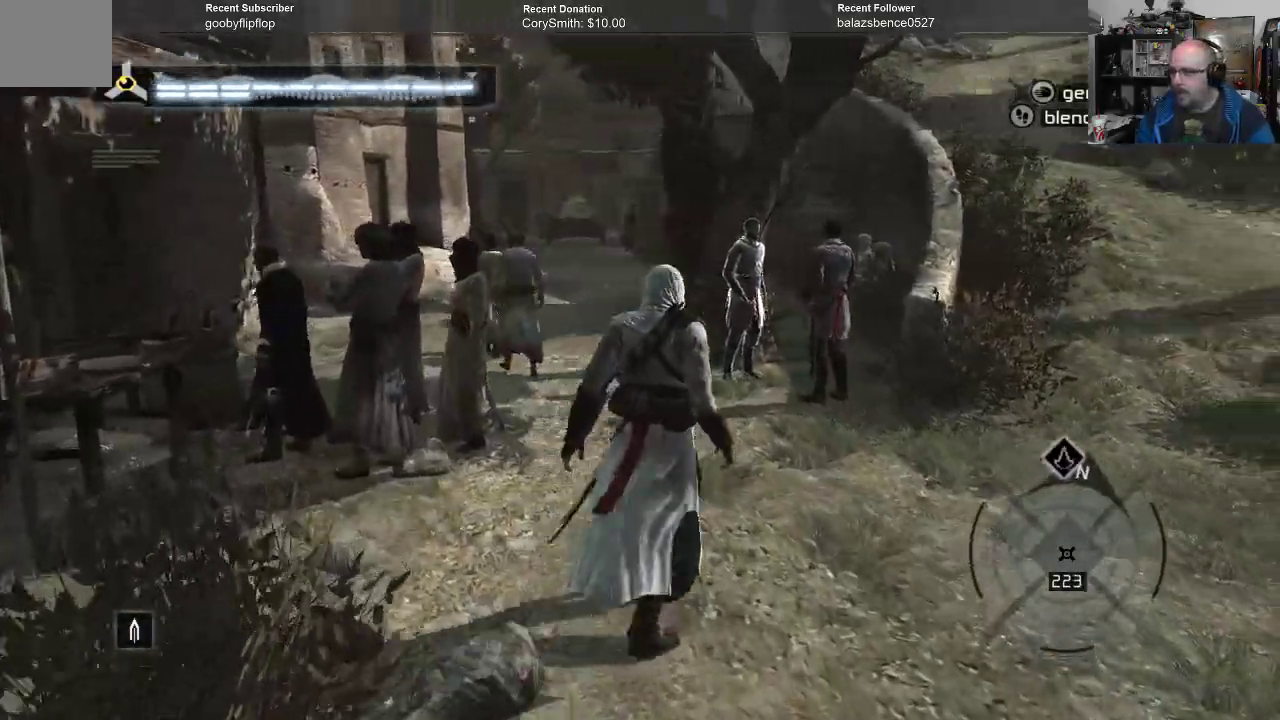
{"dt_ms": 500, "buttons": [], "left_stick": "up-right", "right_stick": "center", "events": []}